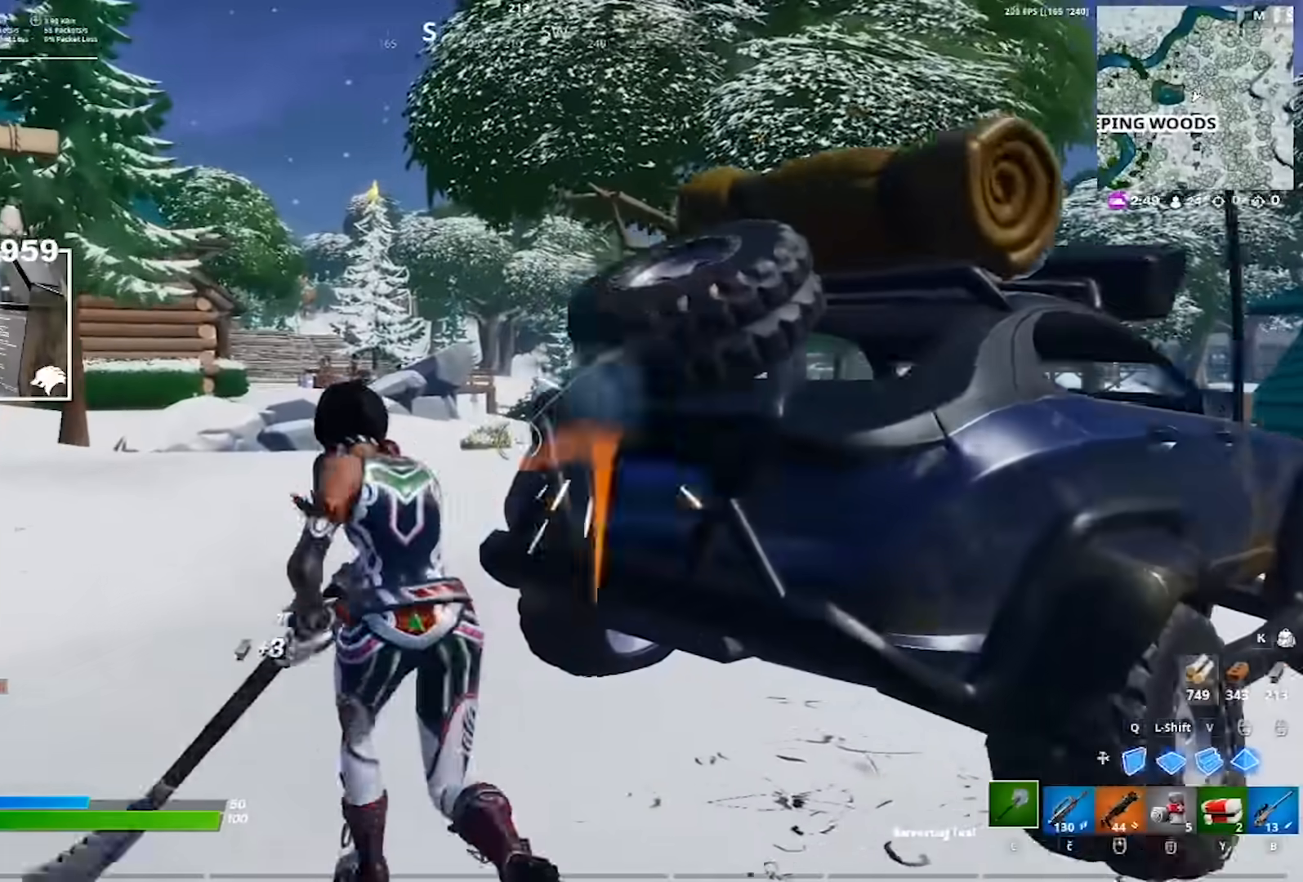
Gameplay with keyboard and mouse; each line is a JSON object with the keys and mouse buttons held at the frame after it. "events" lists presses ("down") and releases ("up") of "1", "2", "3", "4", "5", "a", "alt", "c", "caps_lock", "ctrl", "d", "e", "f", "g", "q", "r", "s", "shift", "space", "t", "tab", "v", "w", "x", "z", "mouse_left", "mouse_wheel" and "mouse_right" between this image and that frame as [ms after this image, input, new state], when the widget could be followed in between. "mouse_left", "mouse_wheel", "mouse_right" = the "left", "wheel", "right" buttons of the "mouse" list. No other keys are recorded. "wheel" means that the mouse wheel is clicked or scrolled. Not read: mouse_move.
{"keys": ["a", "w"], "mouse": [], "events": [[17, "ctrl", "down"], [117, "ctrl", "up"], [167, "a", "up"], [217, "mouse_left", "up"], [267, "a", "down"]]}
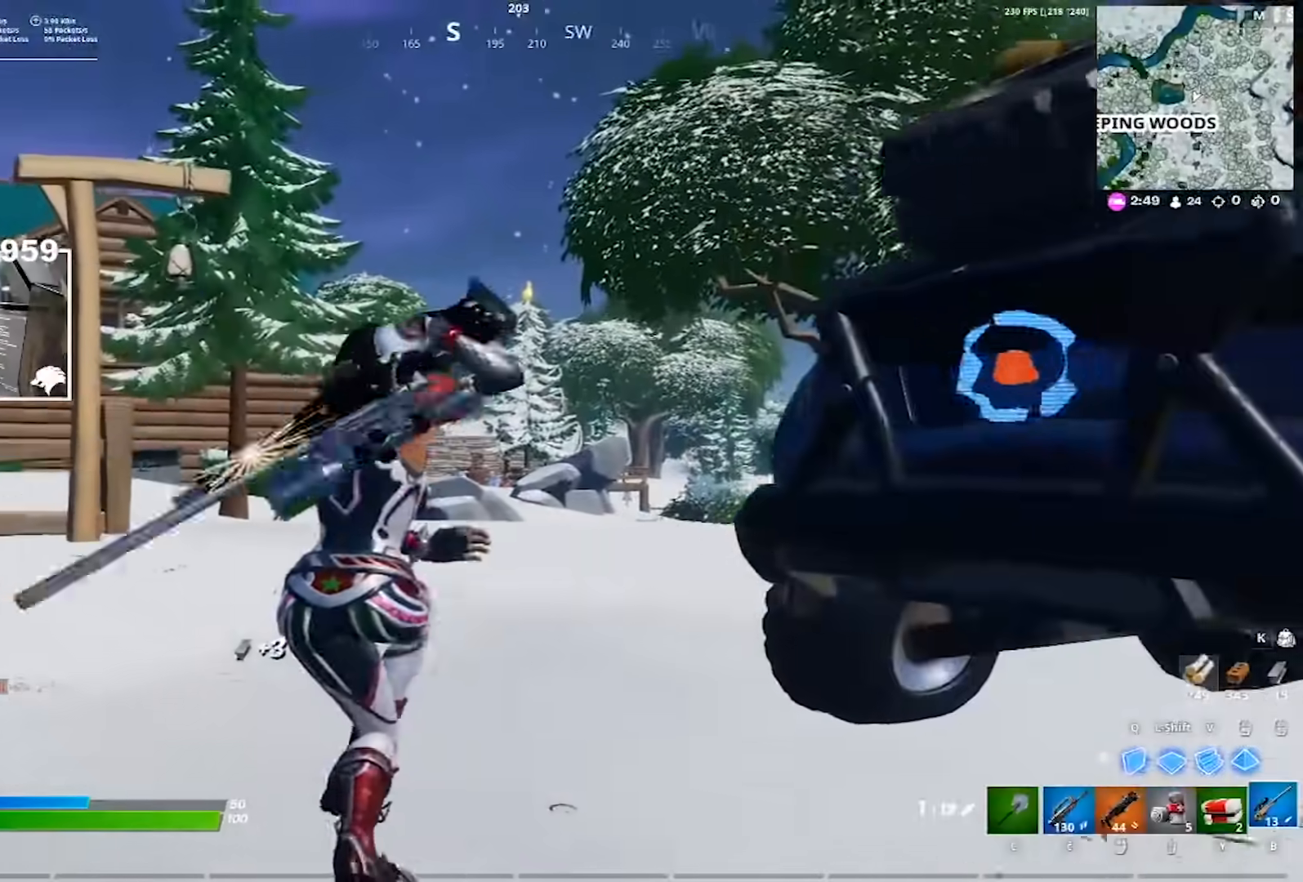
{"keys": ["a"], "mouse": ["right"], "events": [[83, "ctrl", "down"], [233, "ctrl", "up"], [267, "a", "up"], [267, "mouse_right", "down"], [317, "w", "up"], [467, "a", "down"]]}
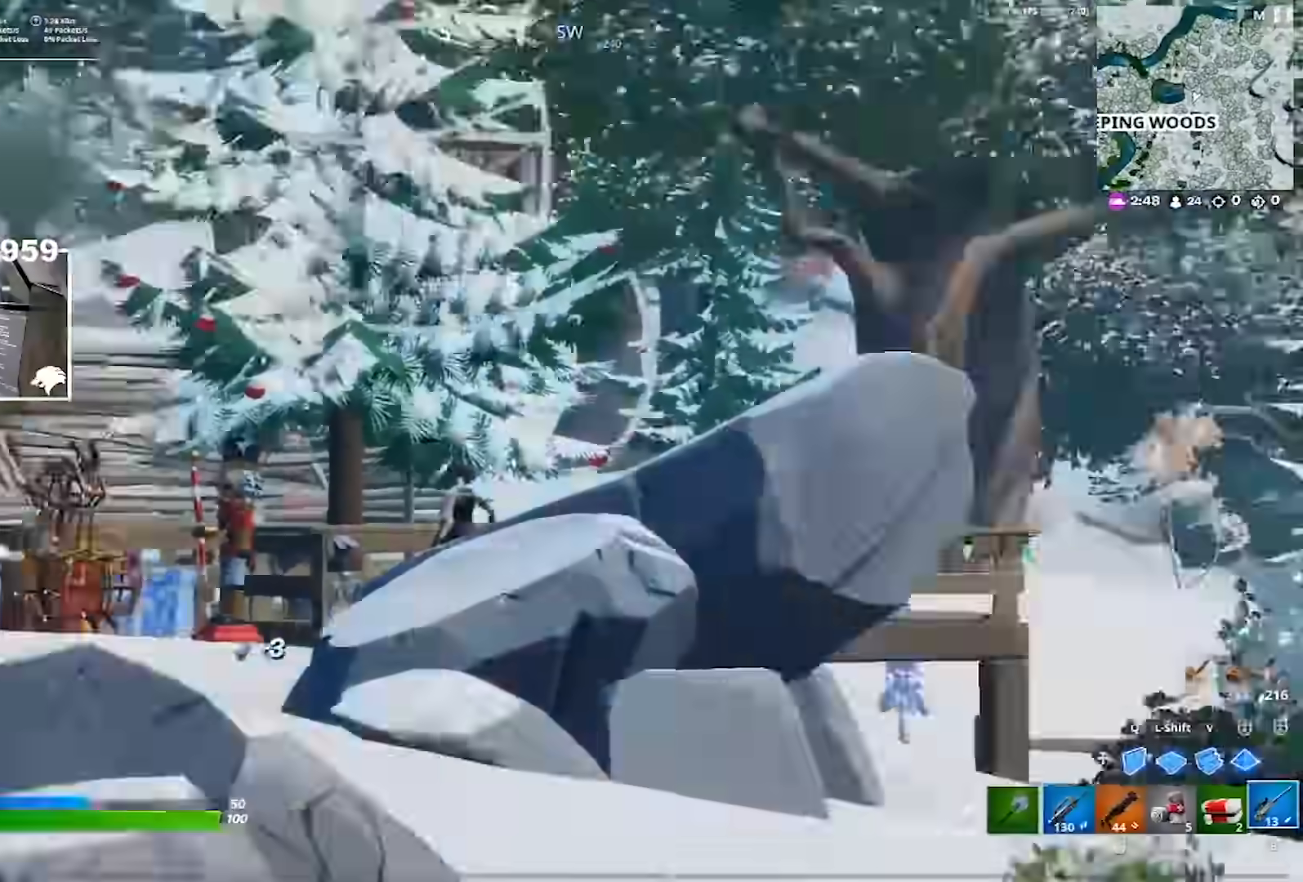
{"keys": [], "mouse": ["right"], "events": [[150, "a", "up"]]}
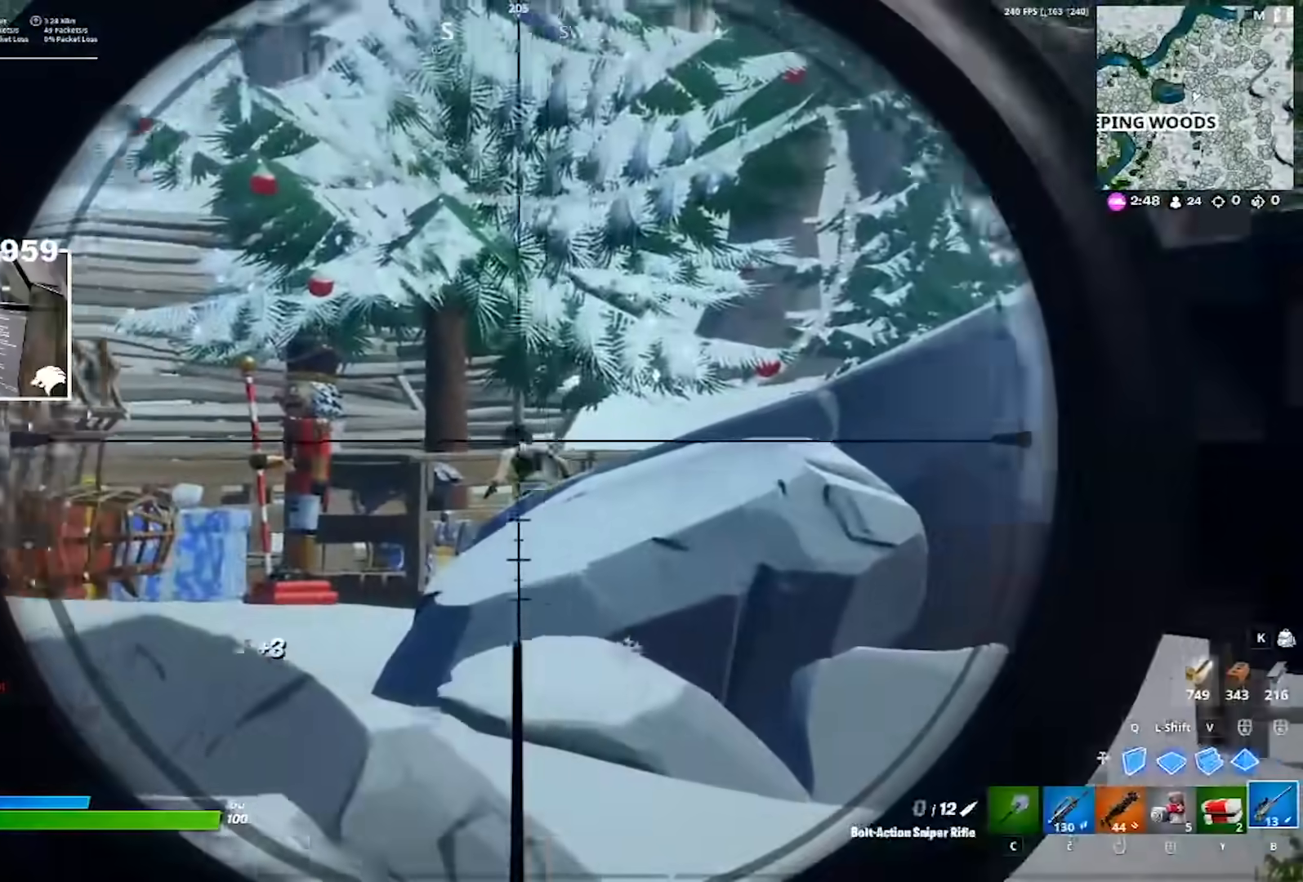
{"keys": ["w"], "mouse": ["right"], "events": [[17, "4", "down"], [17, "a", "down"], [17, "mouse_left", "down"], [17, "w", "down"], [117, "4", "up"], [117, "ctrl", "down"], [150, "mouse_left", "up"], [250, "ctrl", "up"], [400, "a", "up"]]}